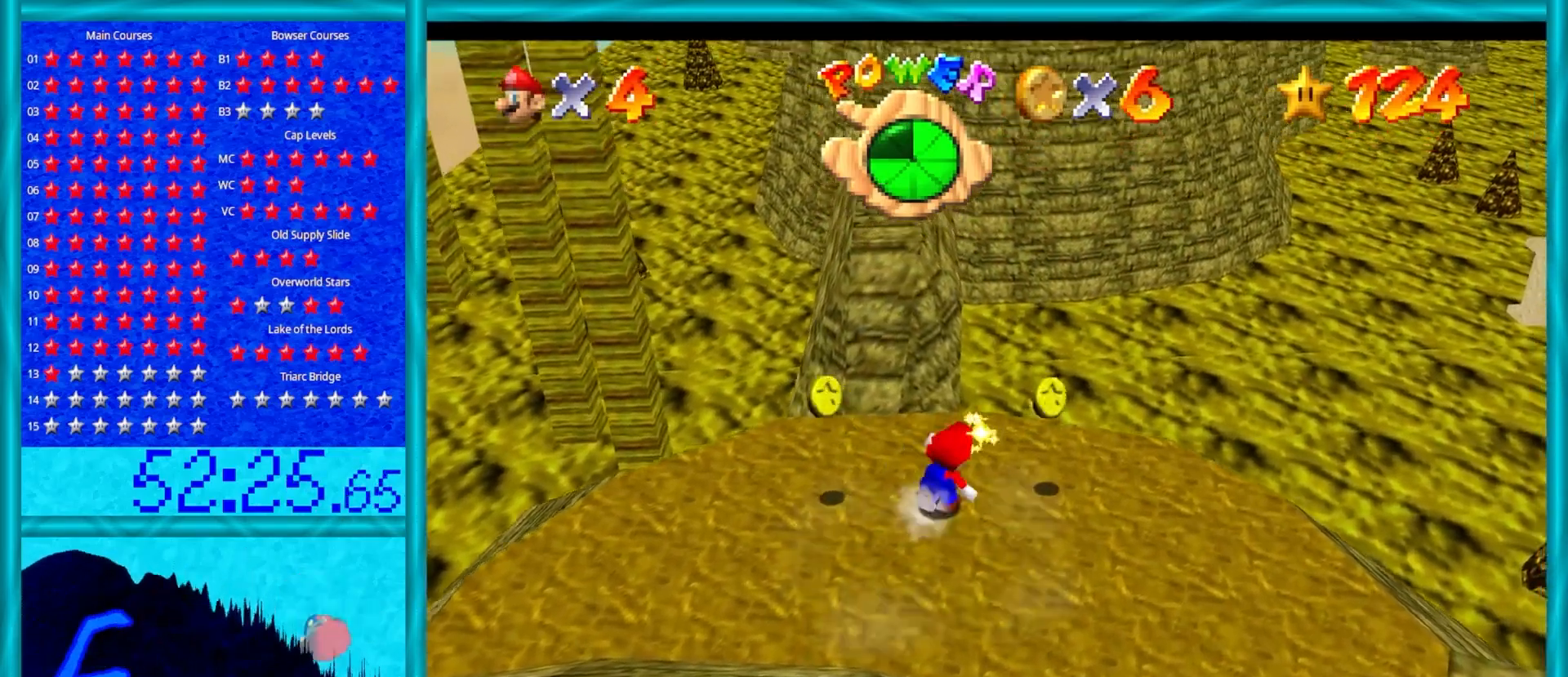
Gameplay with a controller (Nintendo layout); each line is a JSON object with the inputs held at the frame after it. "events" lists button and stick changes between this image and that frame as [ms after this image, input, new state], when the widget could be followed in between. Not read: L1 L3 R3.
{"buttons": [], "left_stick": "down-left", "events": [[50, "left_stick", "right"], [333, "left_stick", "down"], [433, "left_stick", "down-left"]]}
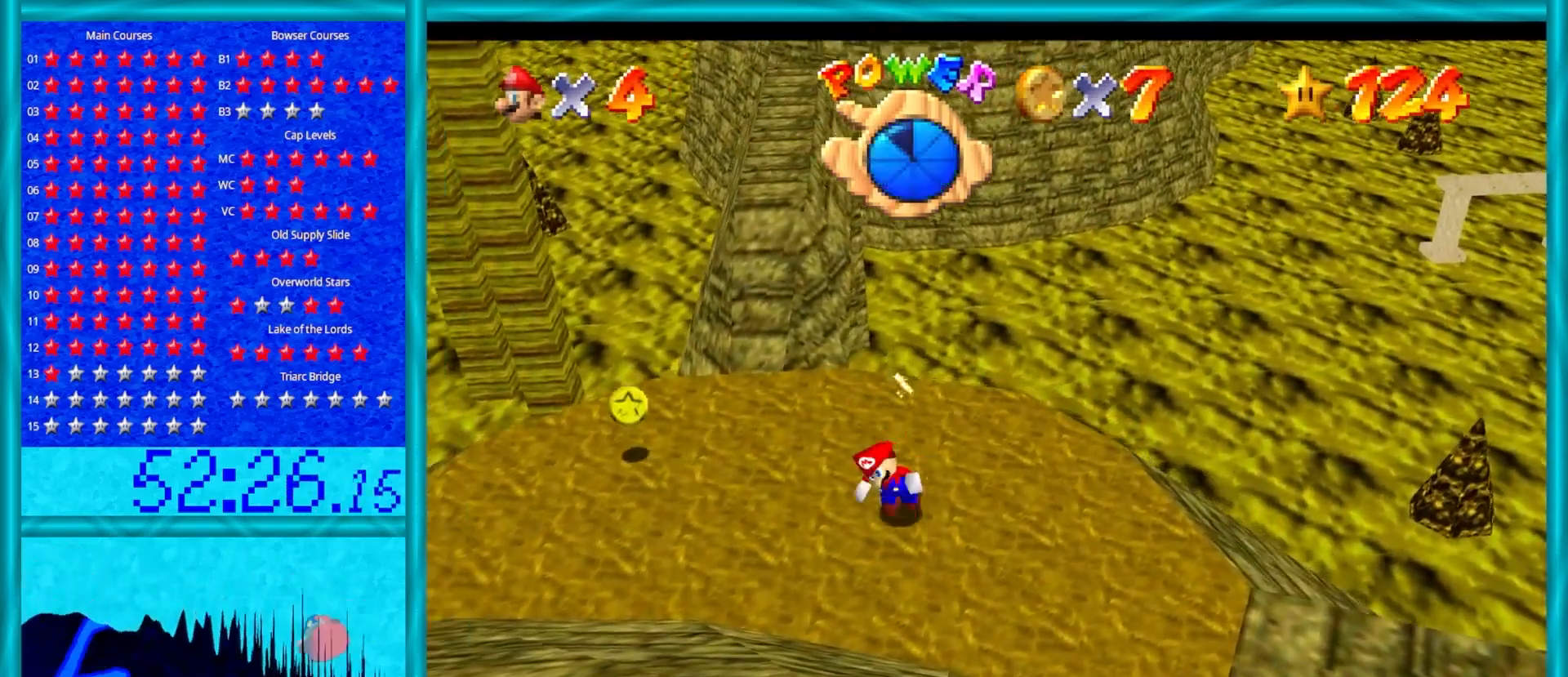
{"buttons": [], "left_stick": "left", "events": [[17, "left_stick", "left"]]}
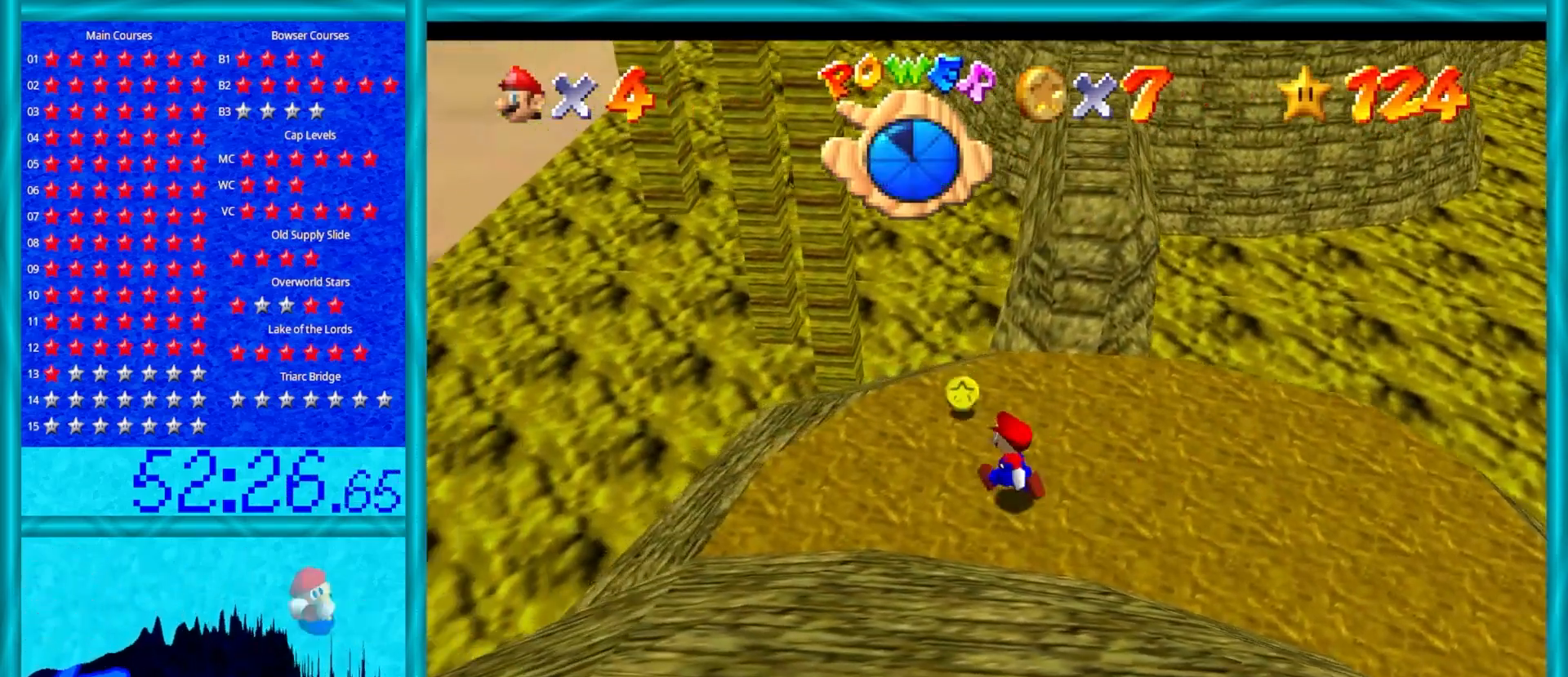
{"buttons": ["A", "Z"], "left_stick": "up", "events": [[83, "left_stick", "up"], [333, "Z", "down"], [400, "A", "down"]]}
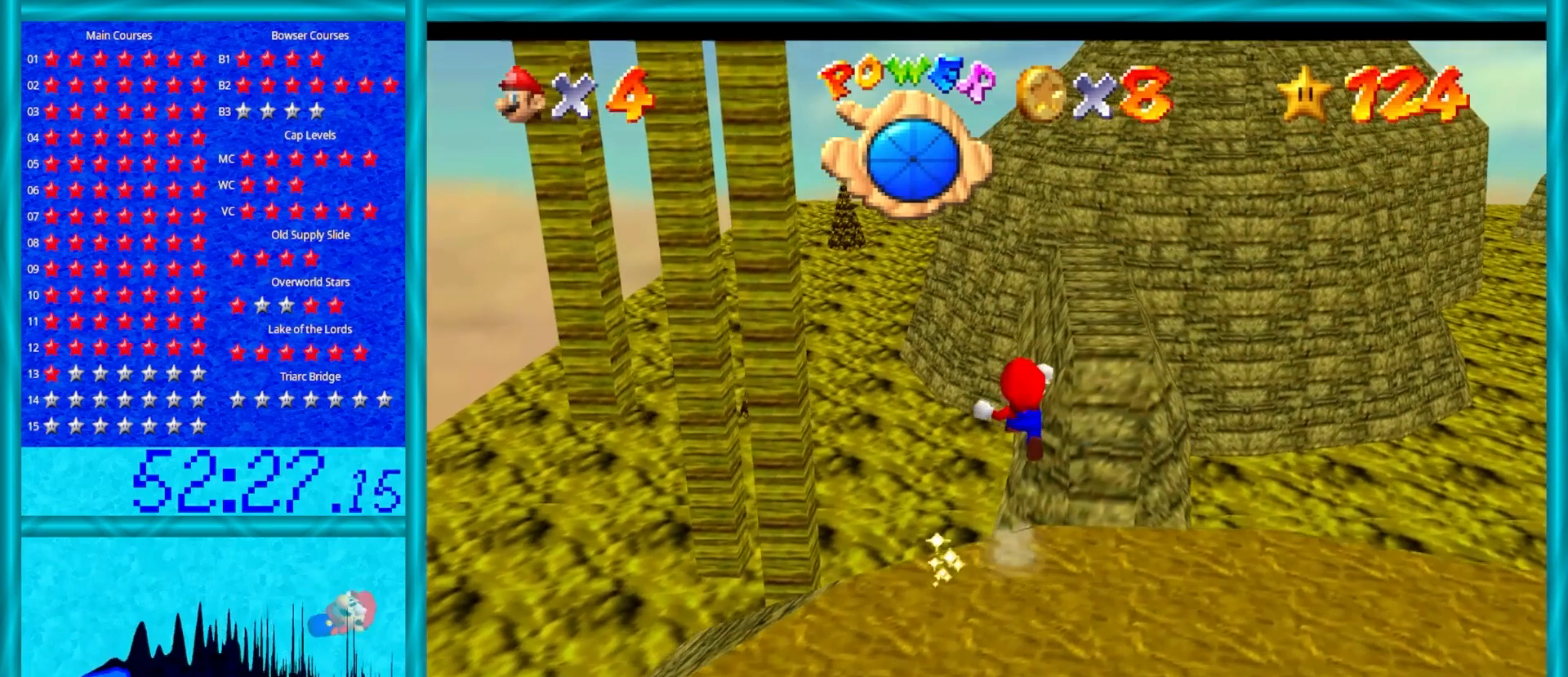
{"buttons": [], "left_stick": "up", "events": [[50, "A", "up"], [83, "left_stick", "up-right"], [167, "Z", "up"], [233, "left_stick", "right"], [500, "left_stick", "up"]]}
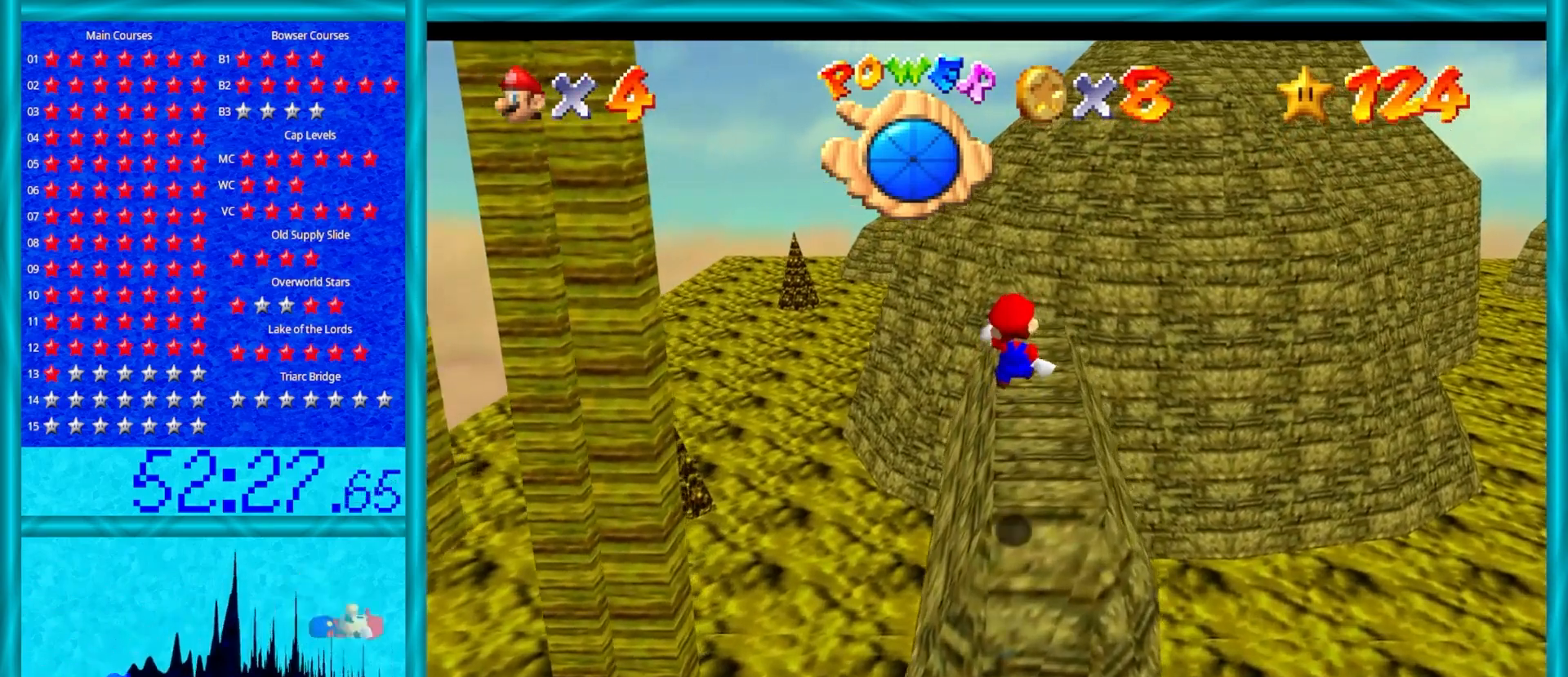
{"buttons": [], "left_stick": "up", "events": []}
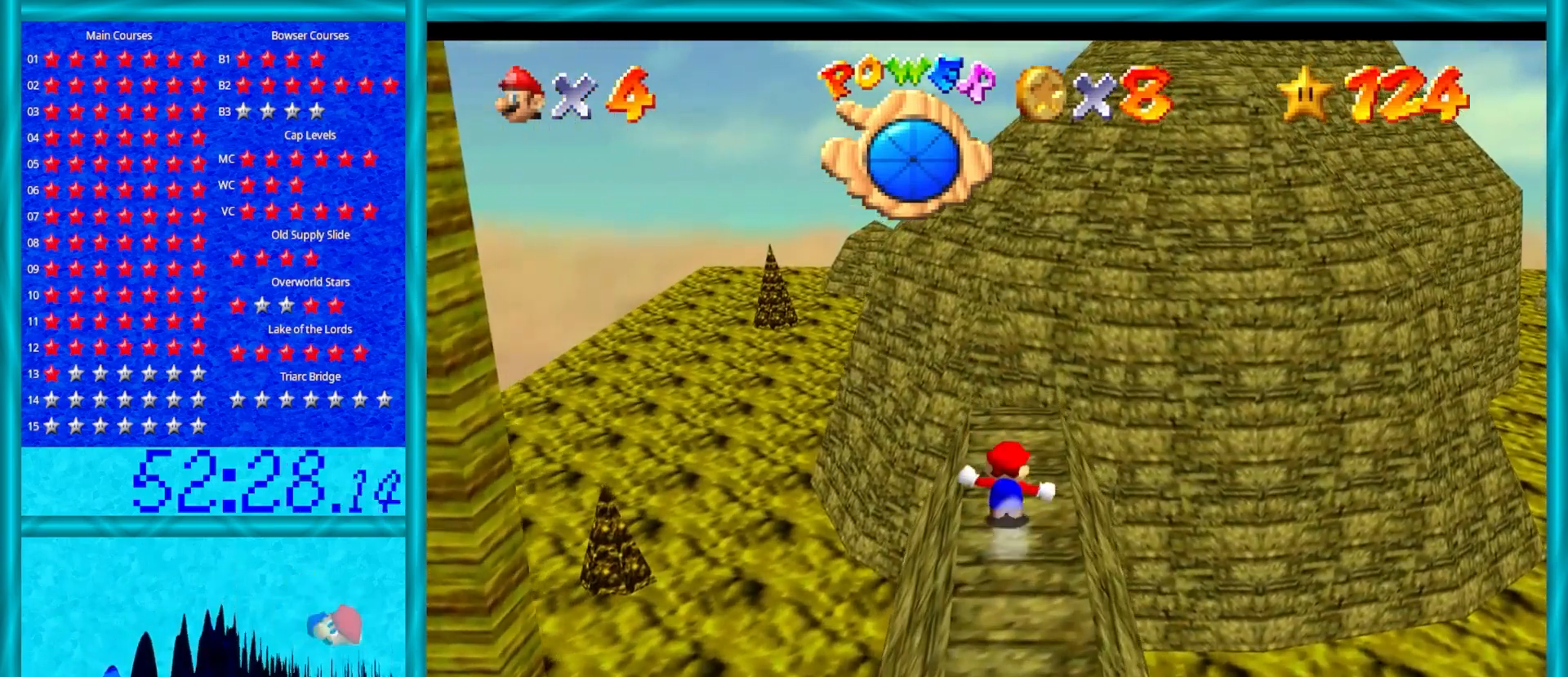
{"buttons": ["A", "Z"], "left_stick": "up", "events": [[350, "Z", "down"], [383, "A", "down"]]}
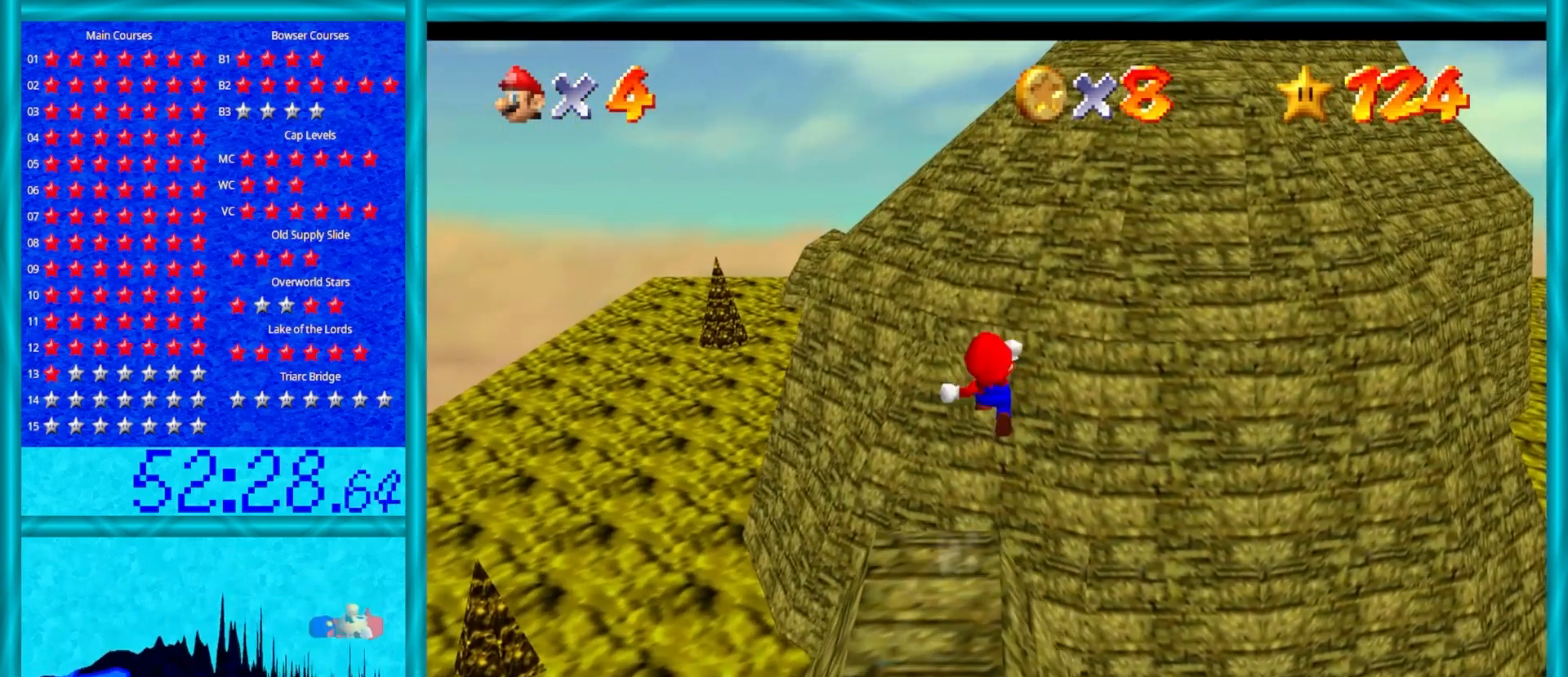
{"buttons": ["A"], "left_stick": "up", "events": [[467, "Z", "up"]]}
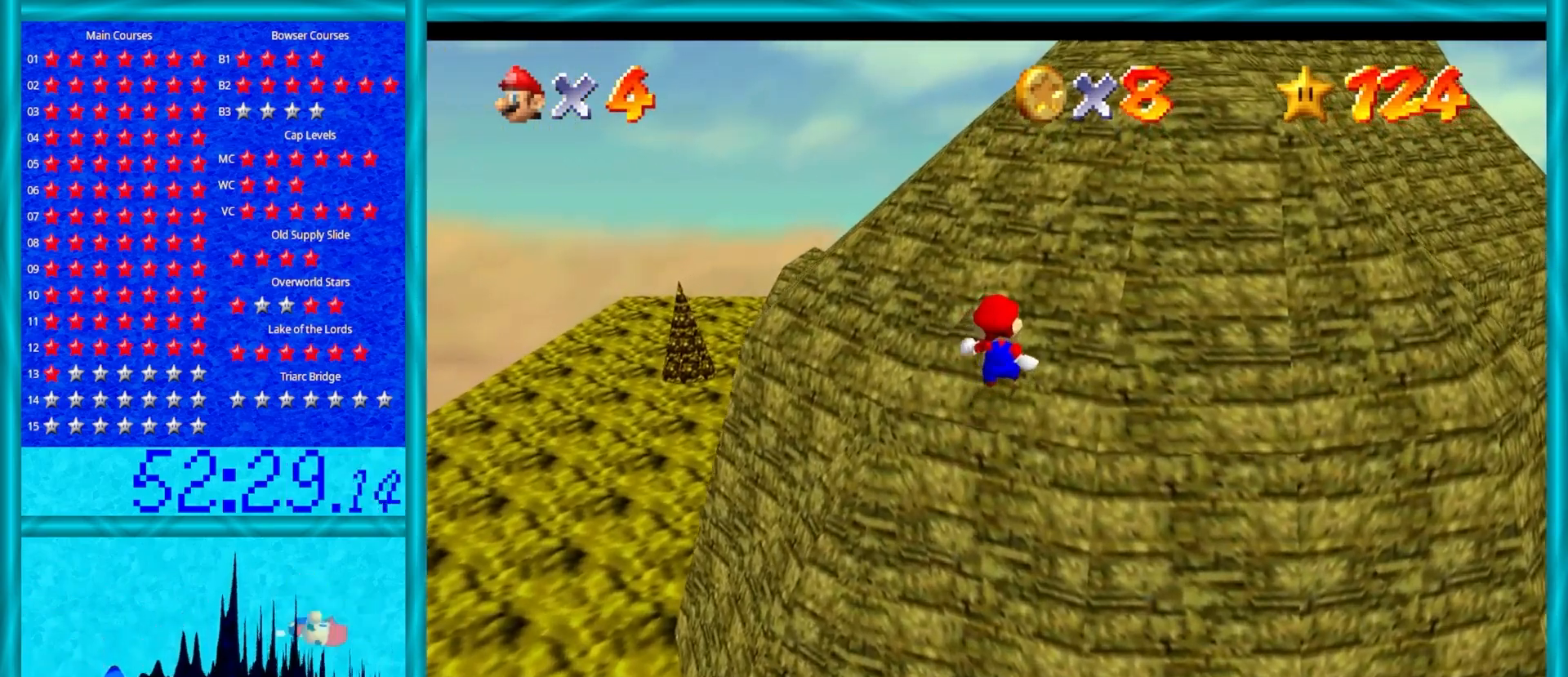
{"buttons": ["A"], "left_stick": "up", "events": []}
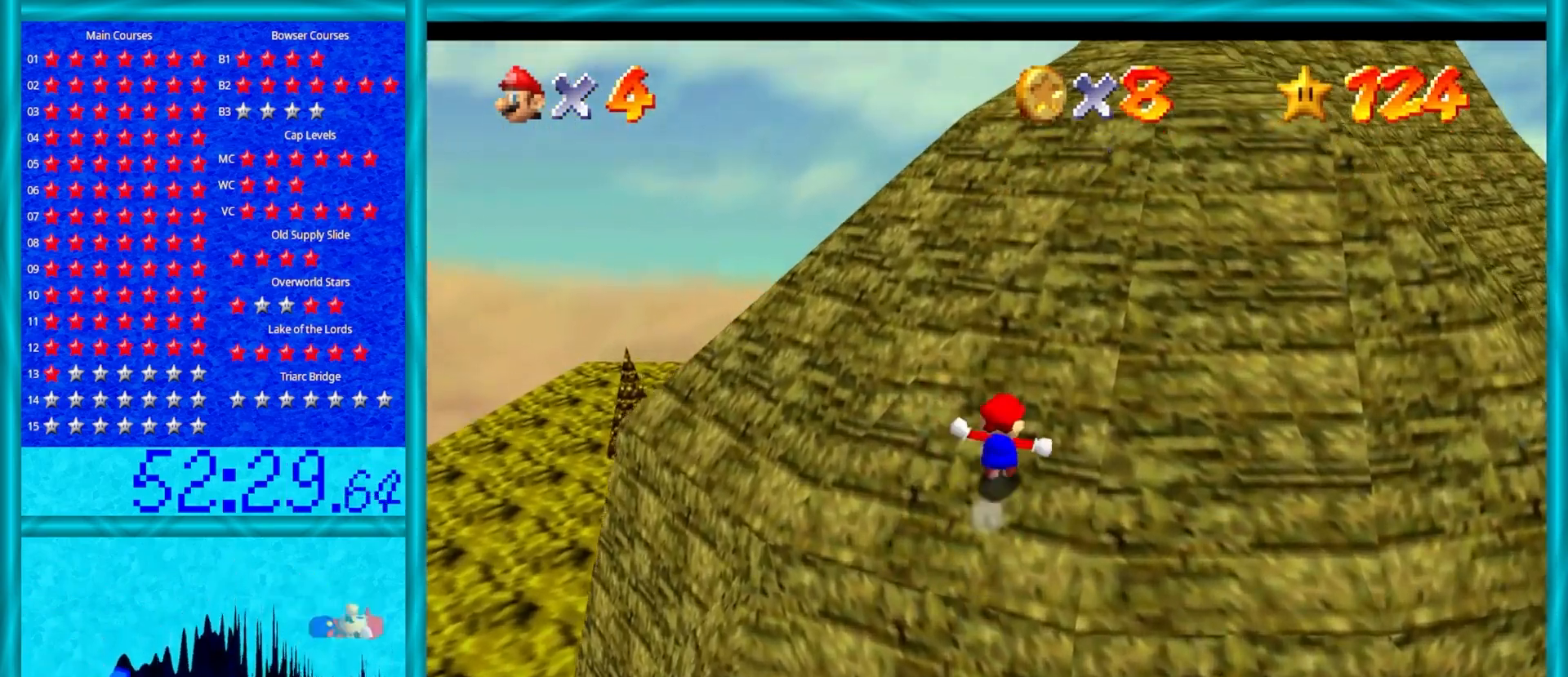
{"buttons": [], "left_stick": "up", "events": [[283, "A", "up"]]}
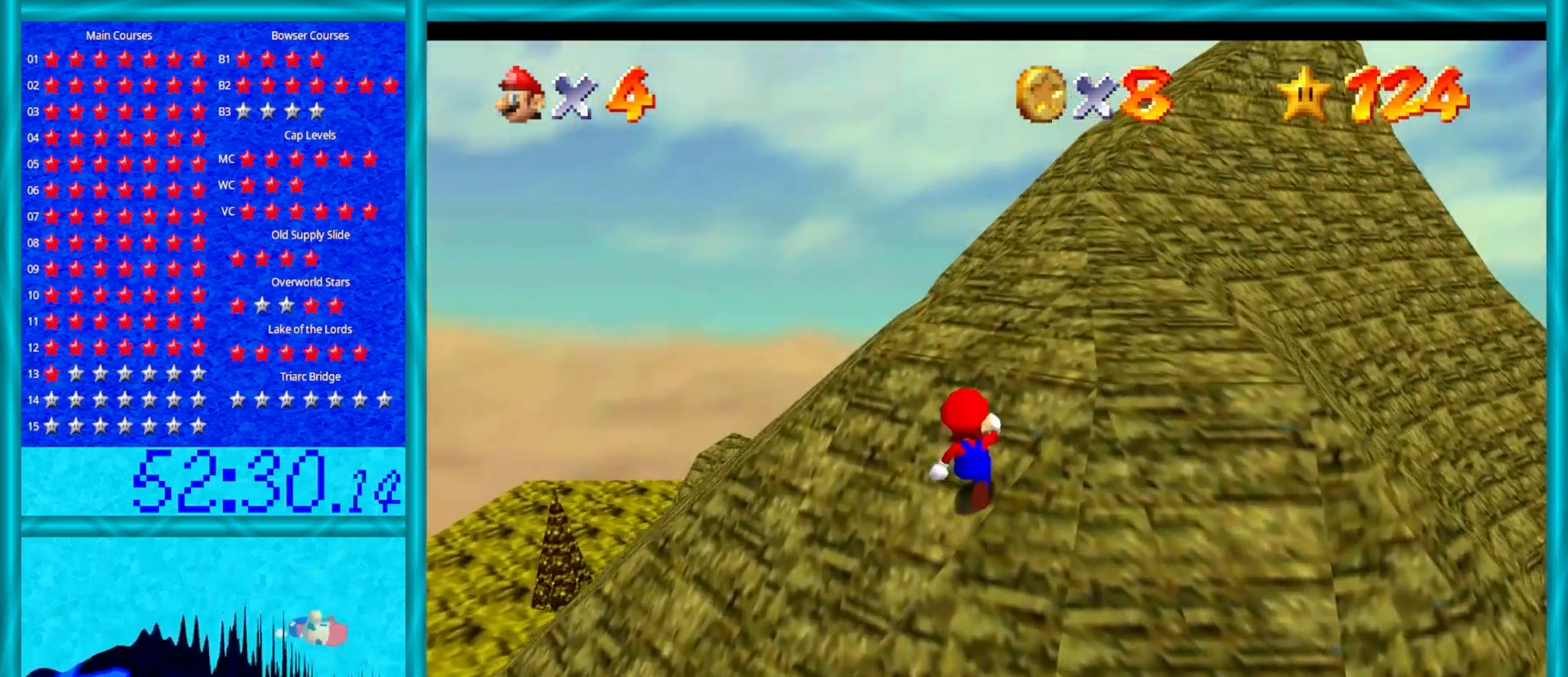
{"buttons": ["A"], "left_stick": "up", "events": [[283, "left_stick", "up-right"], [417, "left_stick", "up"], [467, "A", "down"]]}
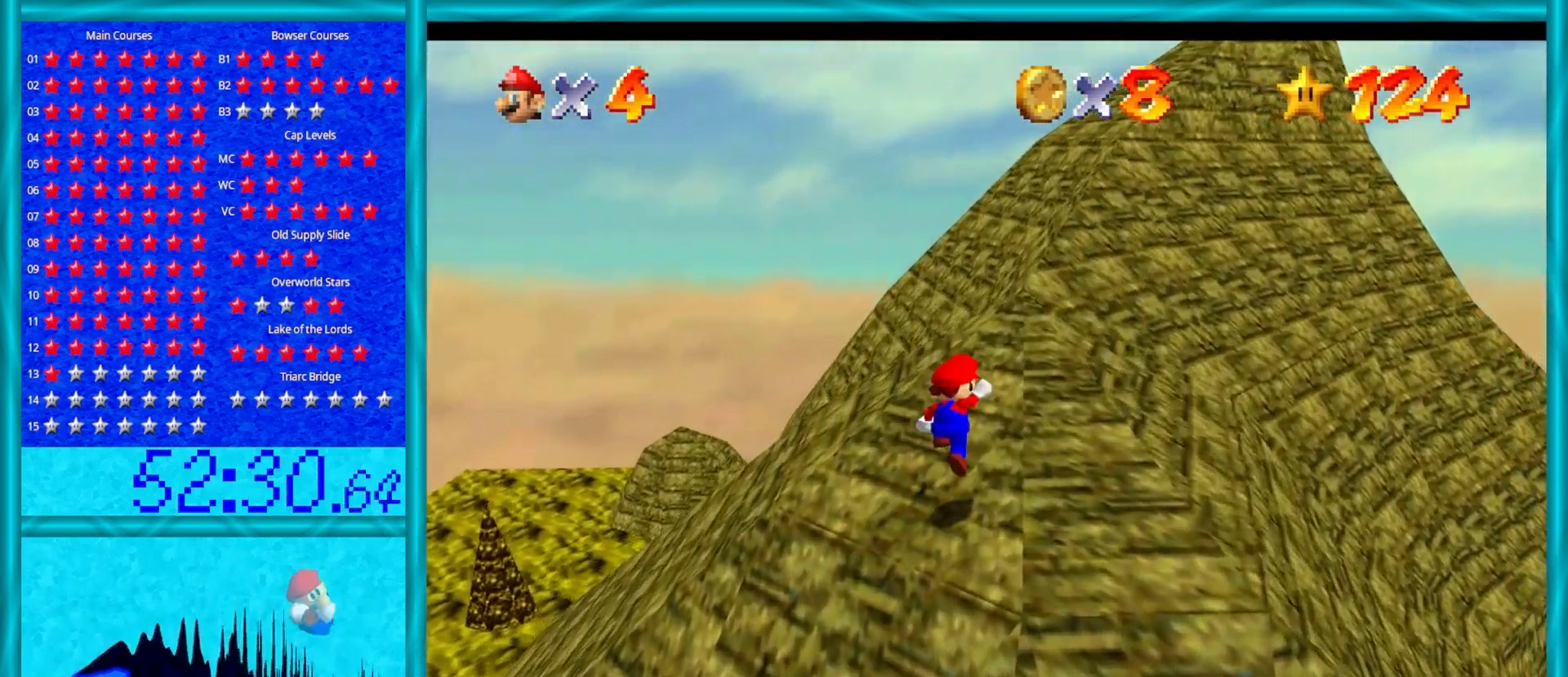
{"buttons": [], "left_stick": "up", "events": [[167, "A", "up"]]}
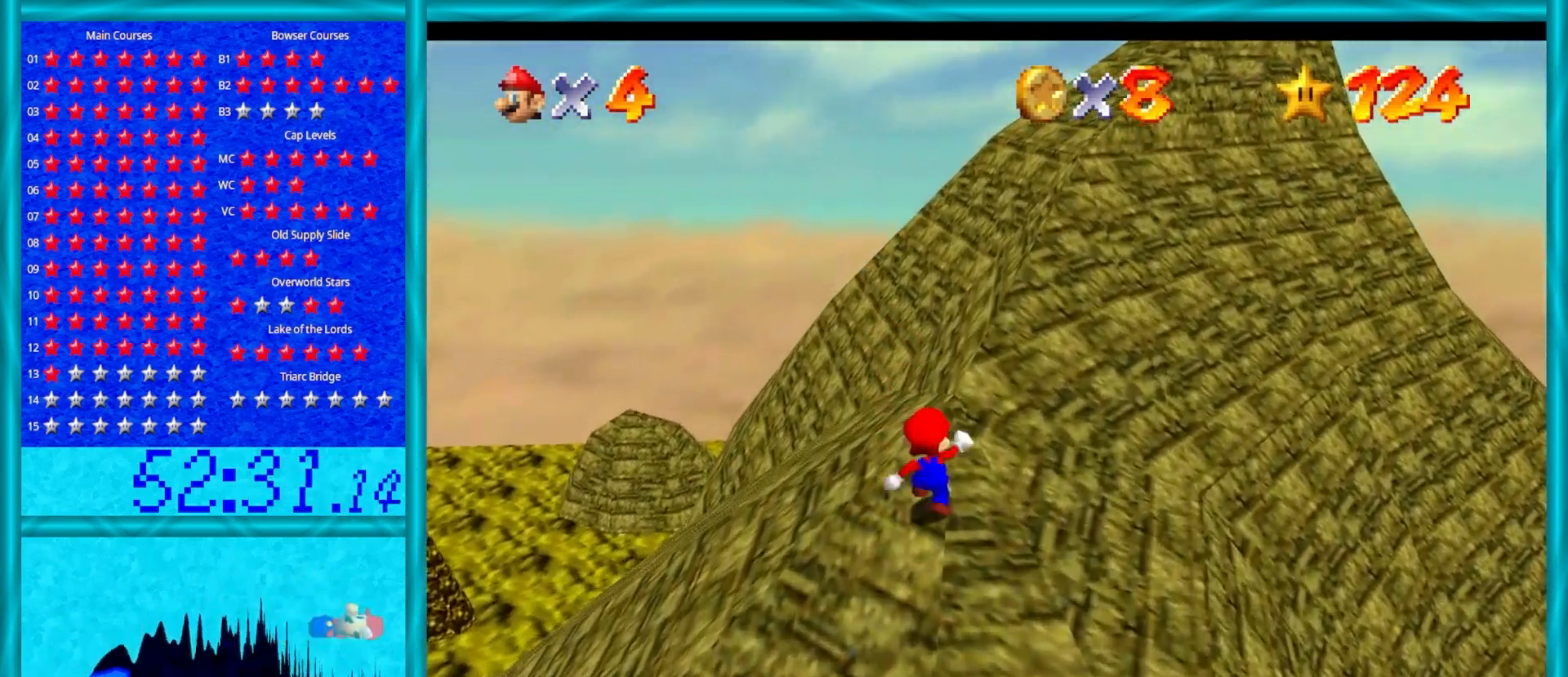
{"buttons": ["A"], "left_stick": "up", "events": [[33, "A", "down"]]}
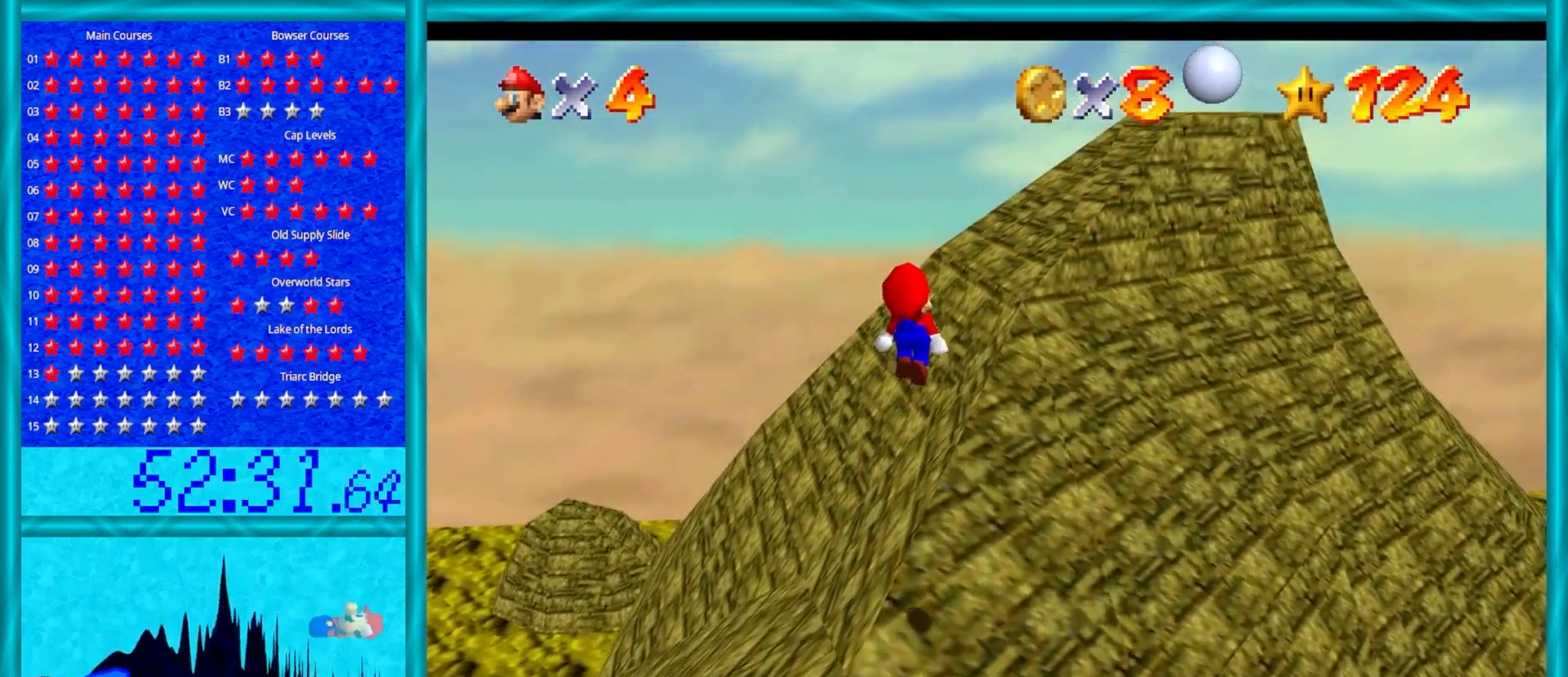
{"buttons": [], "left_stick": "up", "events": [[17, "A", "up"]]}
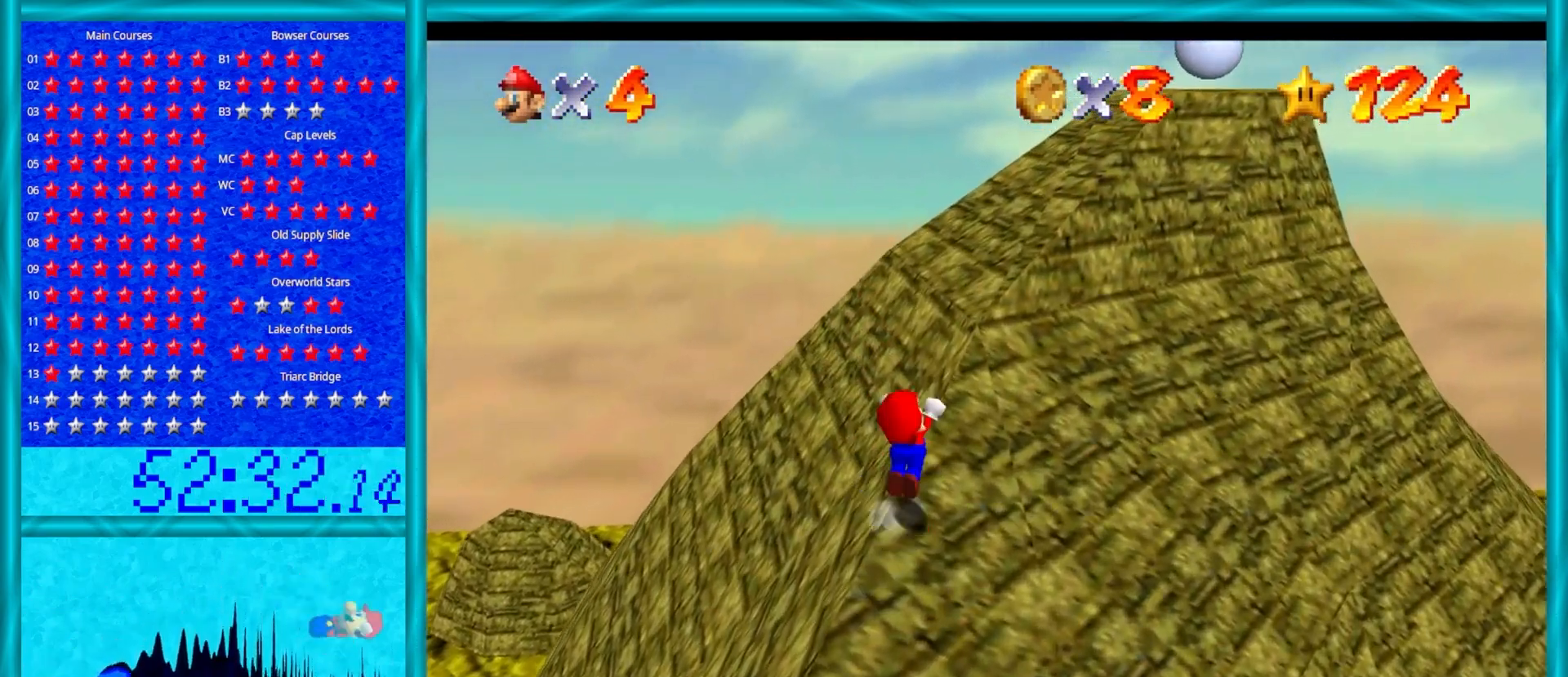
{"buttons": ["A"], "left_stick": "up", "events": [[33, "A", "down"]]}
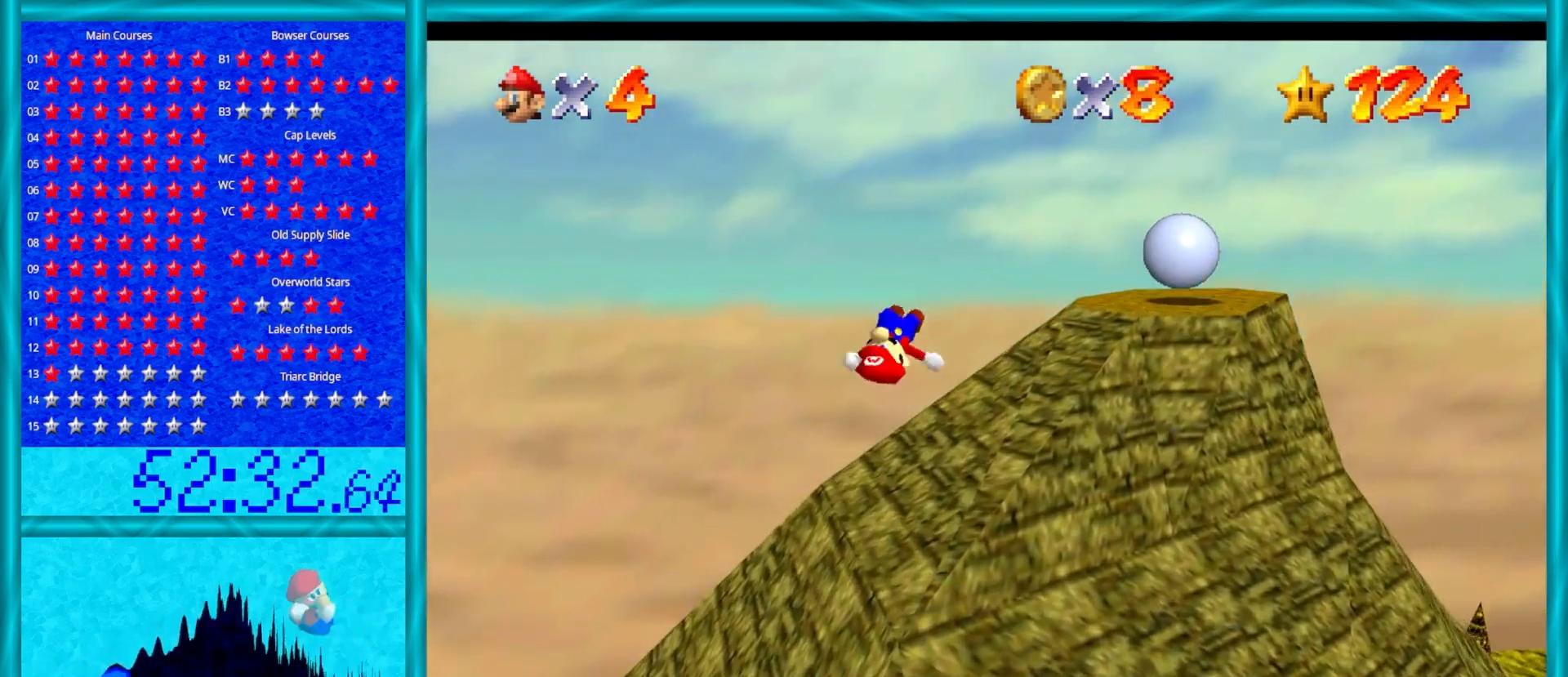
{"buttons": [], "left_stick": "up-left", "events": [[83, "A", "up"], [233, "C_LEFT", "down"], [367, "left_stick", "up-left"], [417, "C_LEFT", "up"]]}
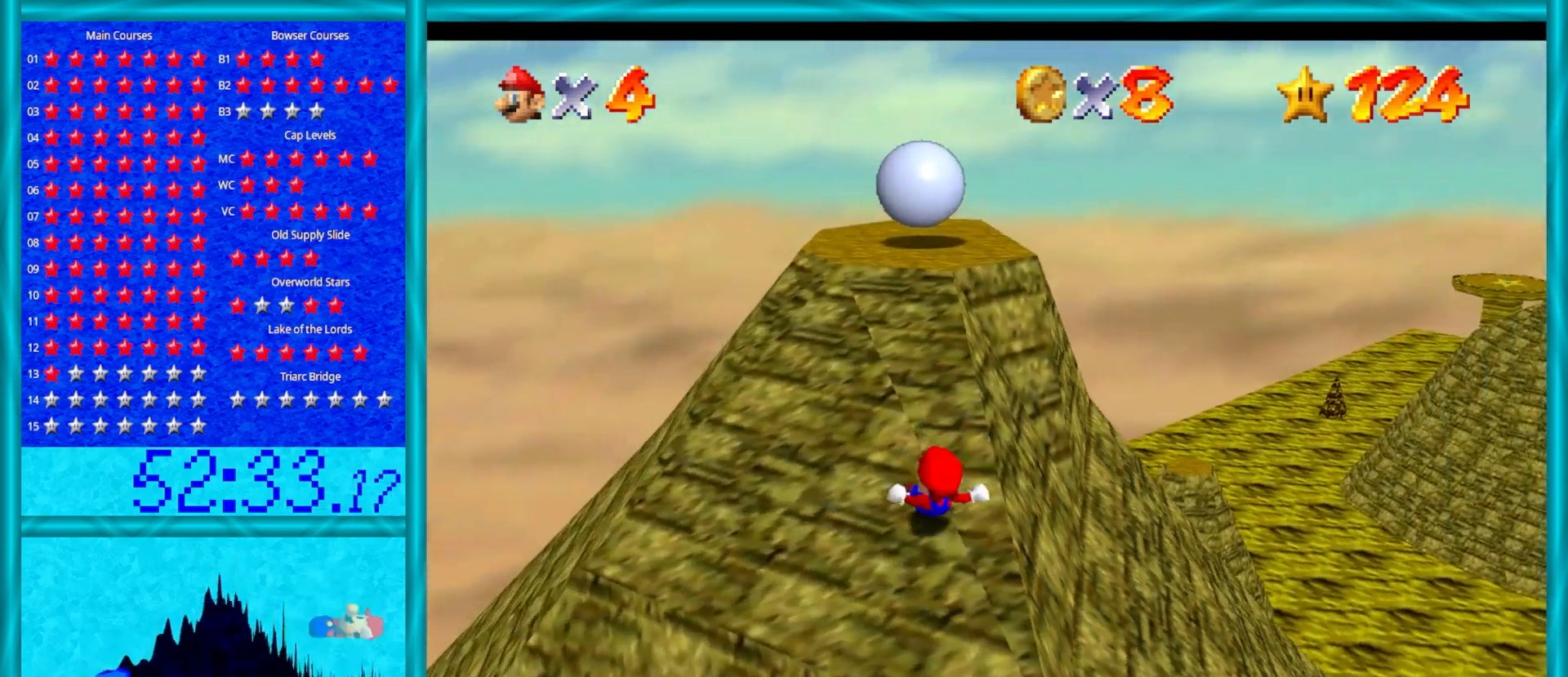
{"buttons": [], "left_stick": "up", "events": [[117, "left_stick", "up"]]}
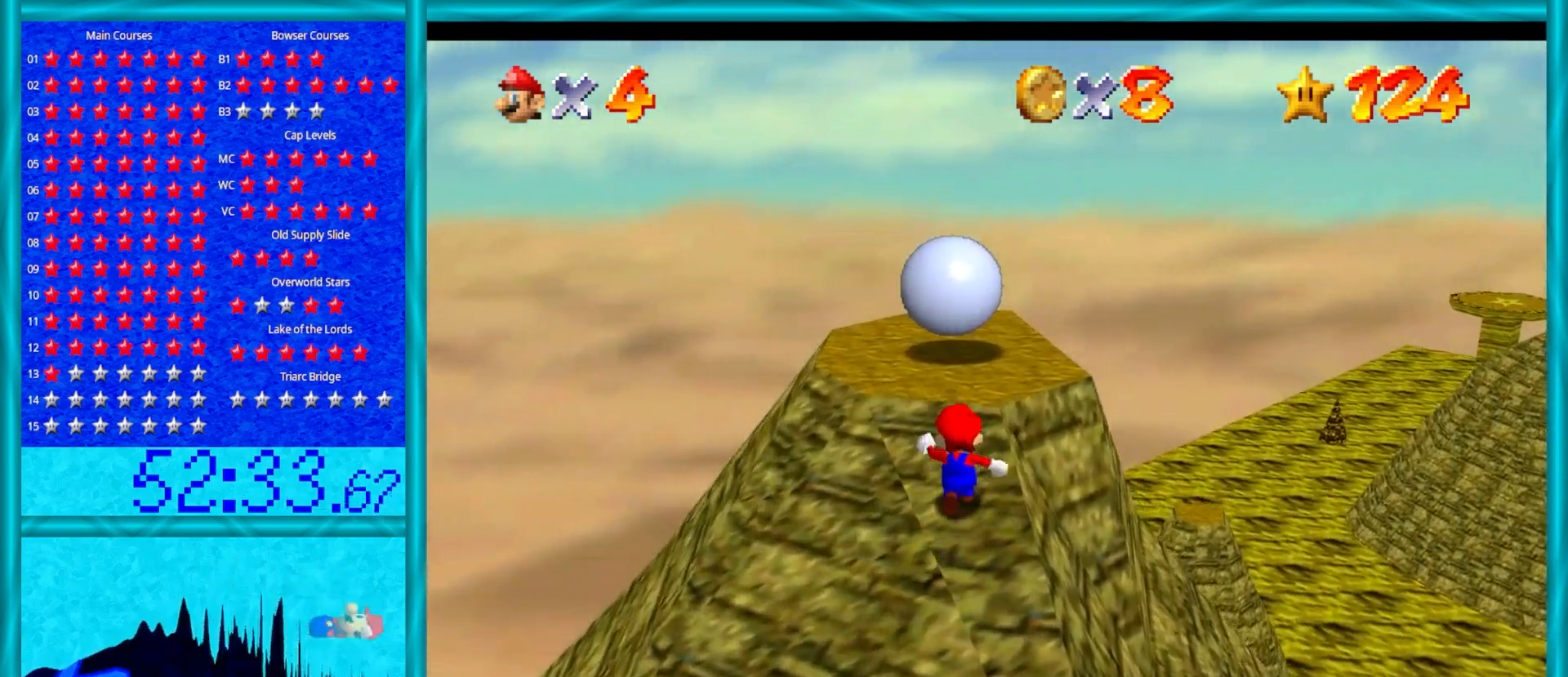
{"buttons": ["C_LEFT"], "left_stick": "center", "events": [[400, "left_stick", "center"], [500, "C_LEFT", "down"]]}
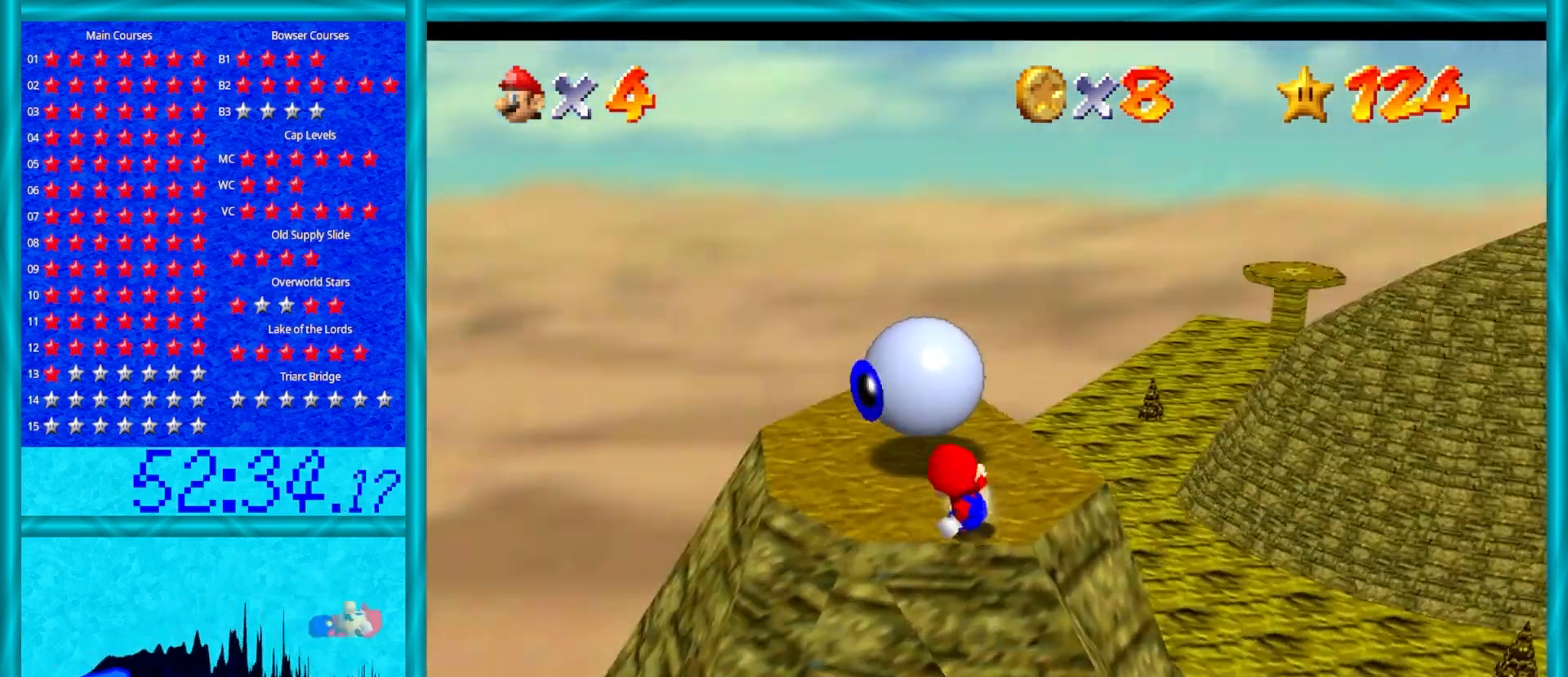
{"buttons": [], "left_stick": "up", "events": [[117, "C_LEFT", "up"], [200, "left_stick", "up"]]}
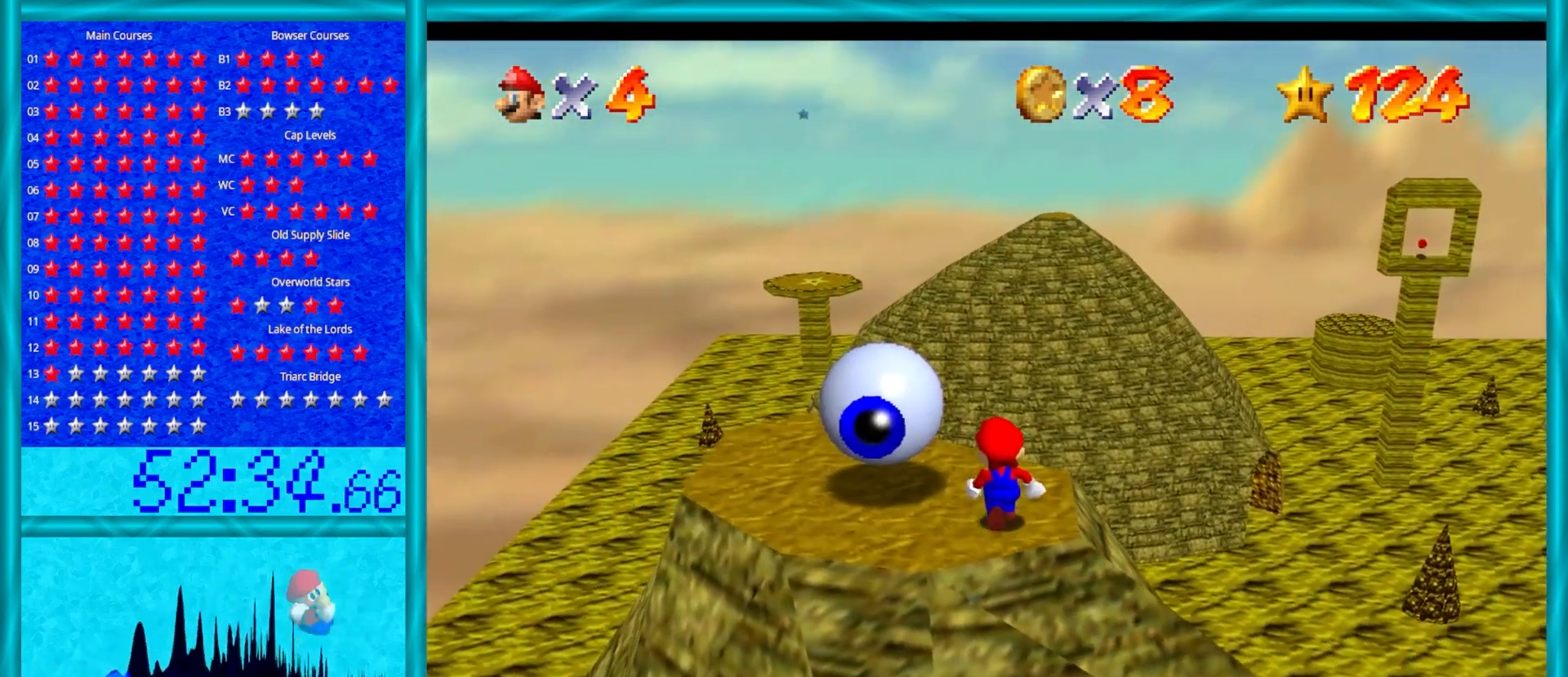
{"buttons": [], "left_stick": "up-left", "events": [[267, "left_stick", "up-left"]]}
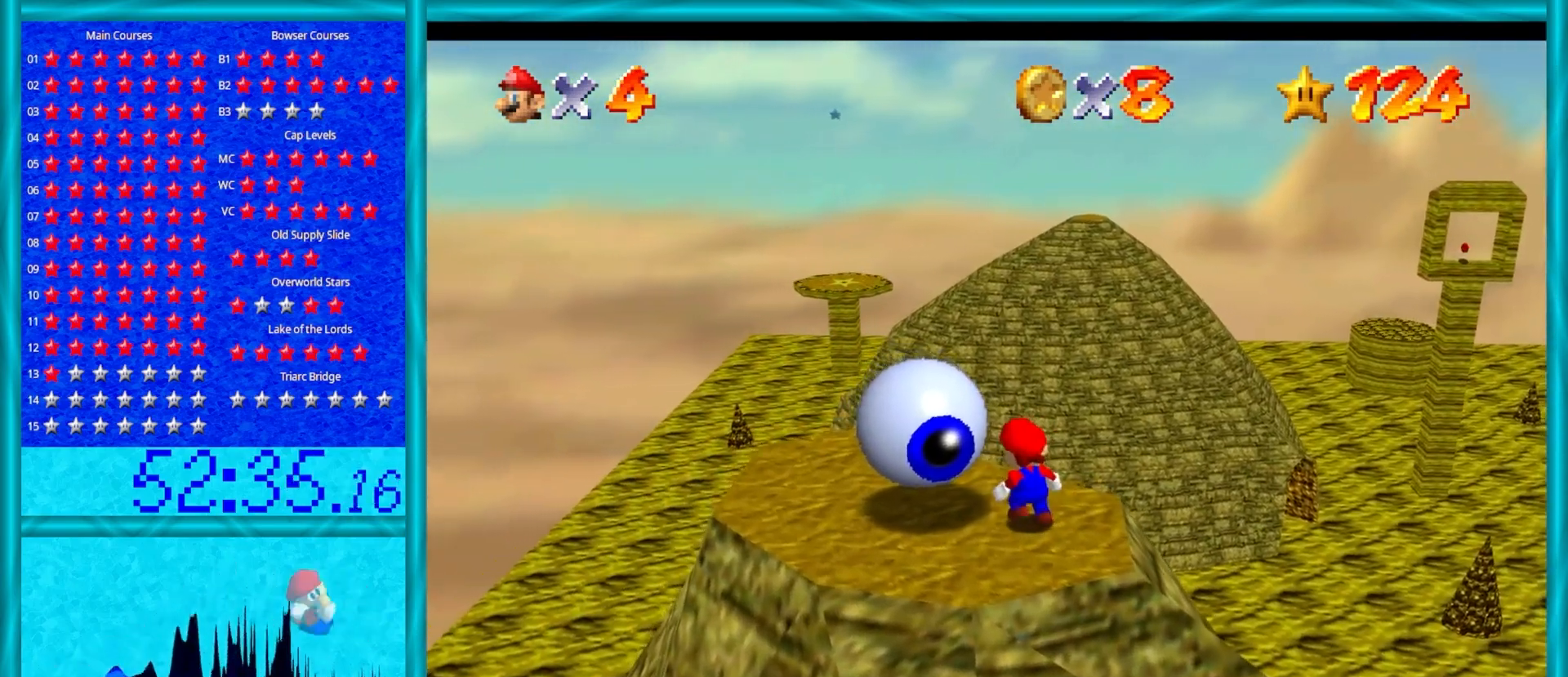
{"buttons": [], "left_stick": "up-left", "events": []}
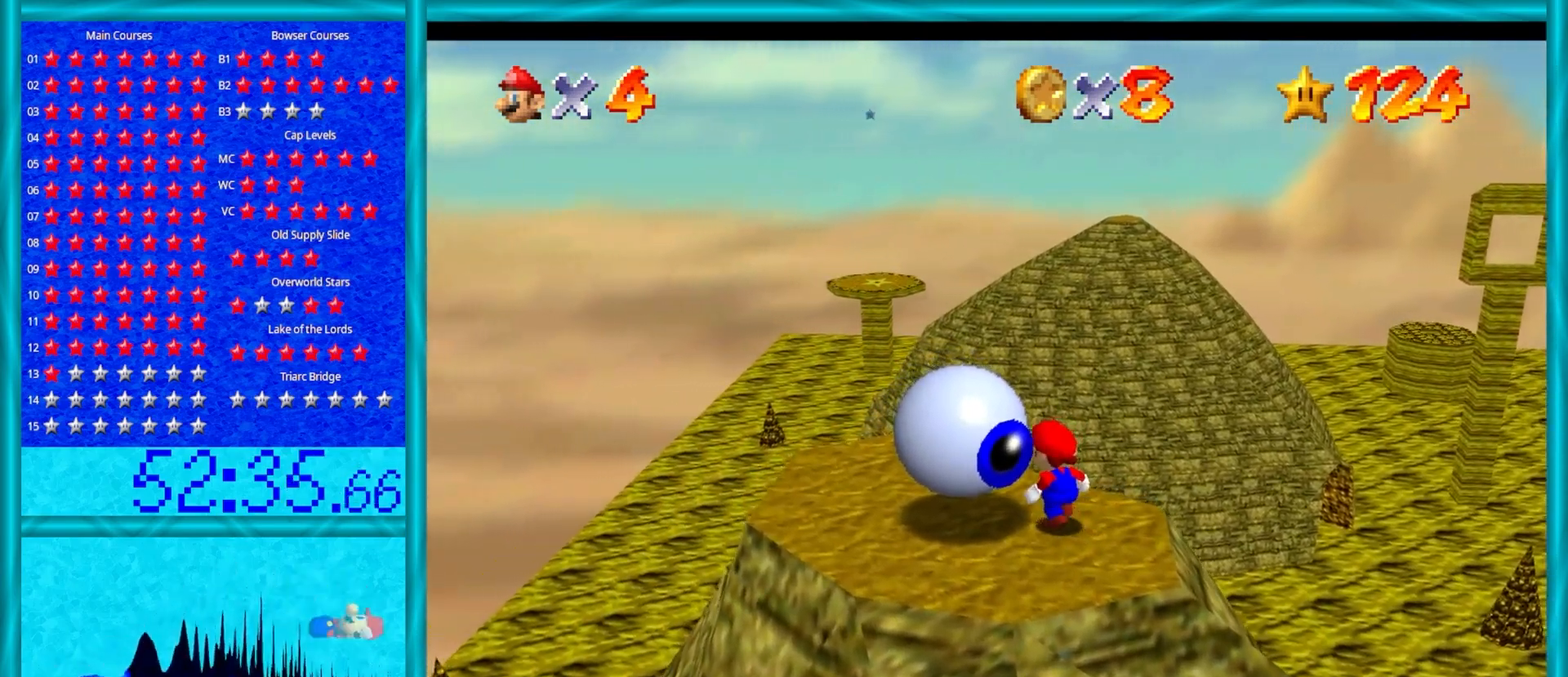
{"buttons": [], "left_stick": "center", "events": [[117, "left_stick", "center"]]}
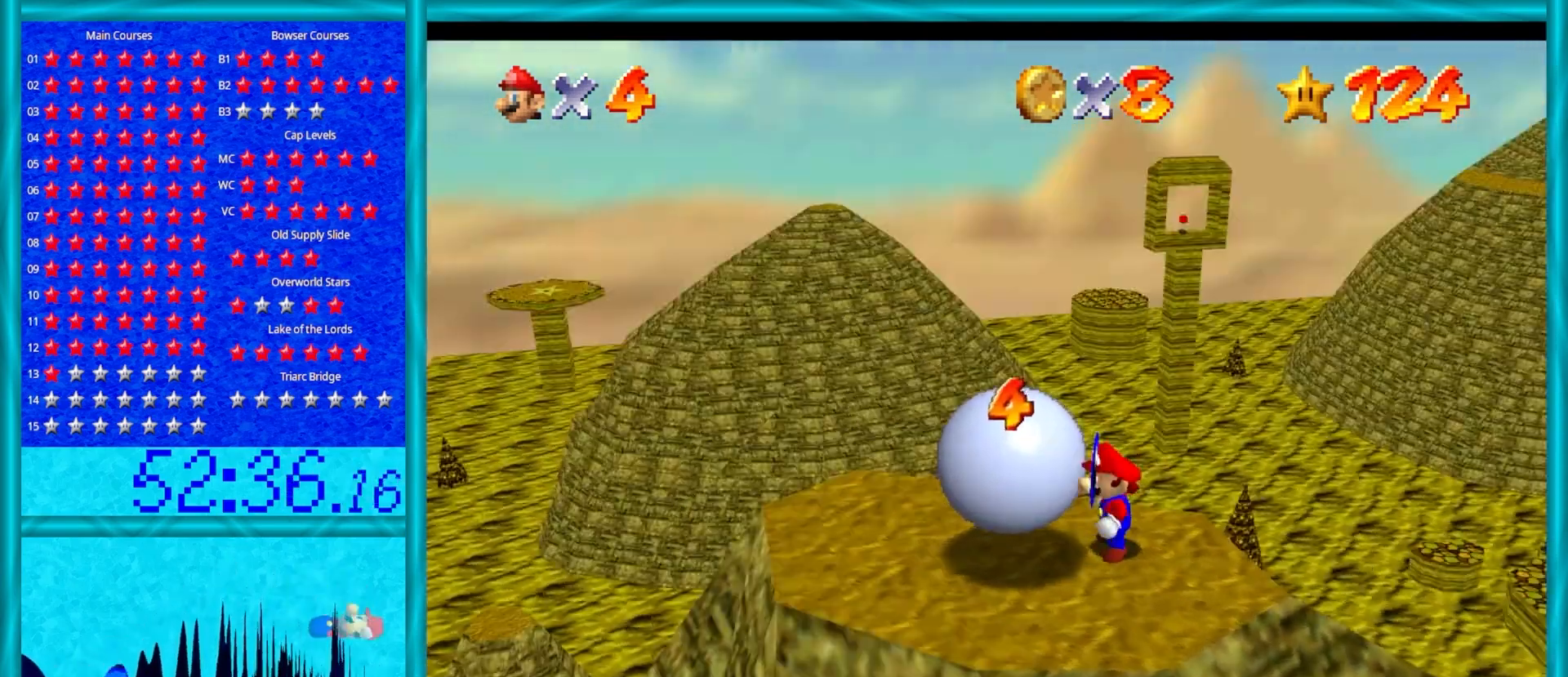
{"buttons": [], "left_stick": "right", "events": [[17, "C_DOWN", "down"], [17, "C_LEFT", "down"], [133, "C_DOWN", "up"], [133, "C_LEFT", "up"], [200, "left_stick", "right"]]}
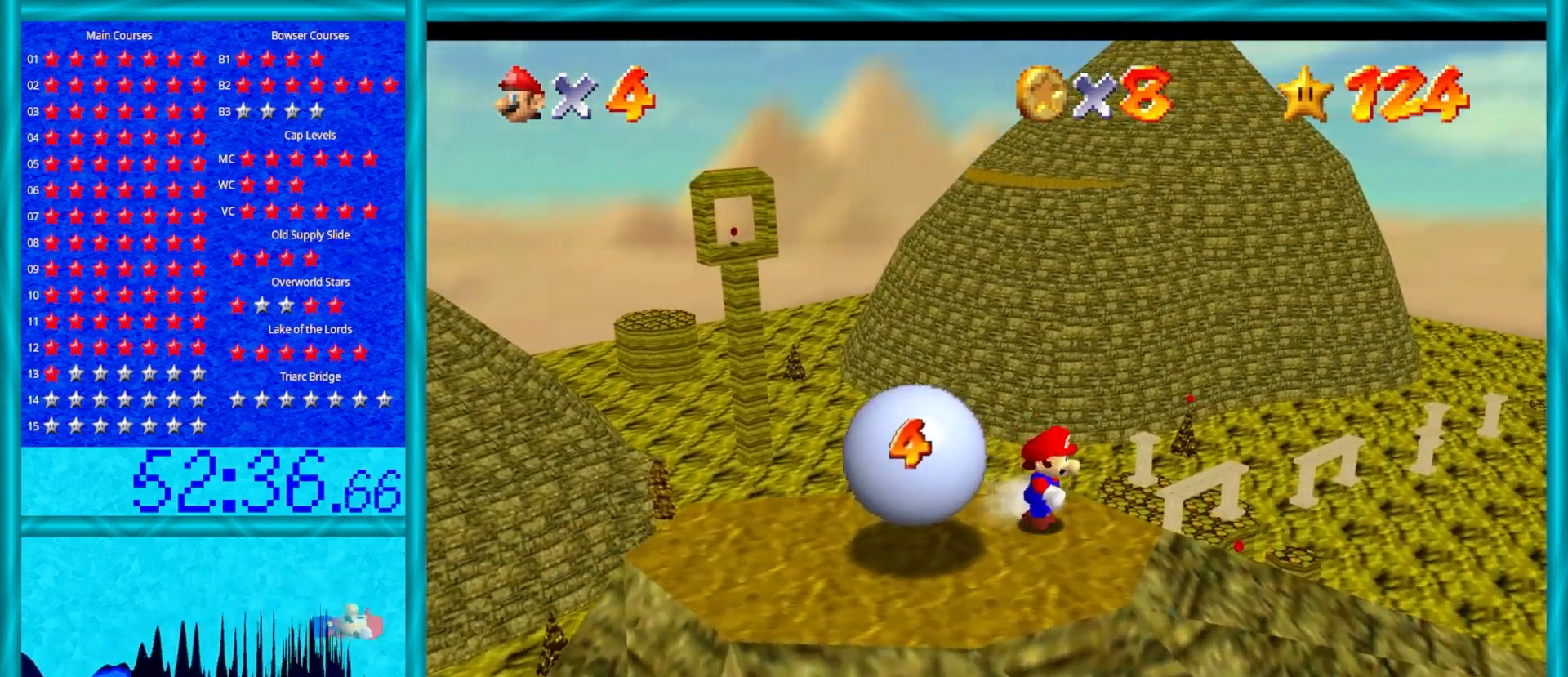
{"buttons": [], "left_stick": "up", "events": [[133, "left_stick", "up-right"], [300, "left_stick", "up"]]}
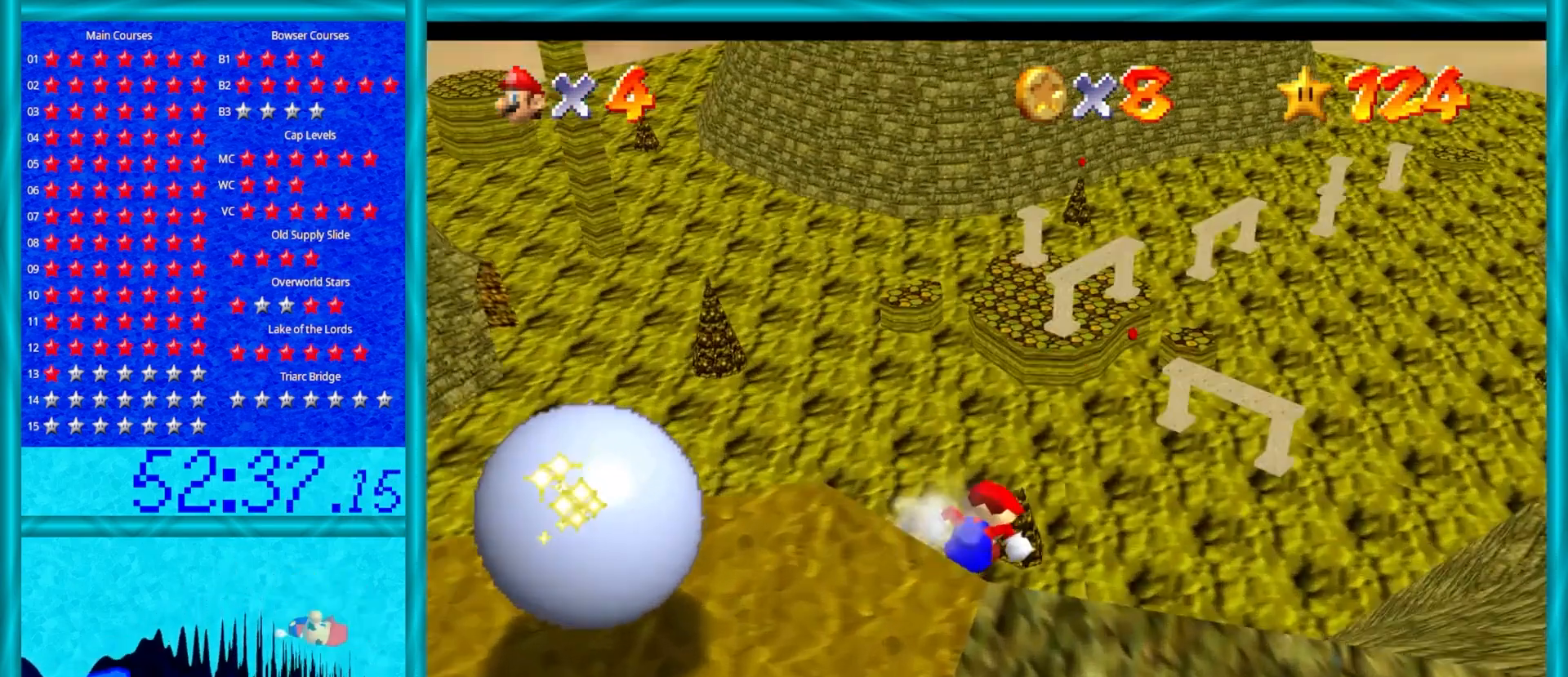
{"buttons": [], "left_stick": "up", "events": []}
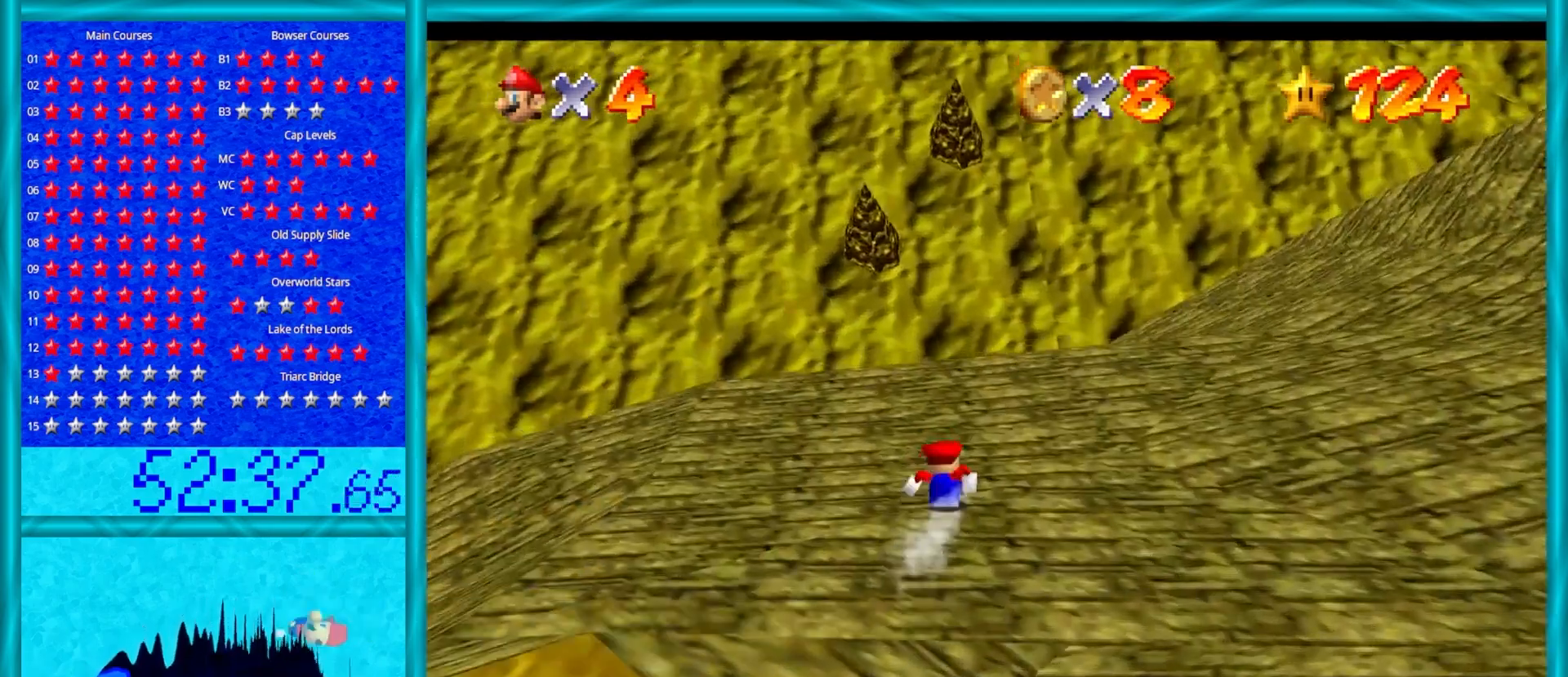
{"buttons": [], "left_stick": "up", "events": []}
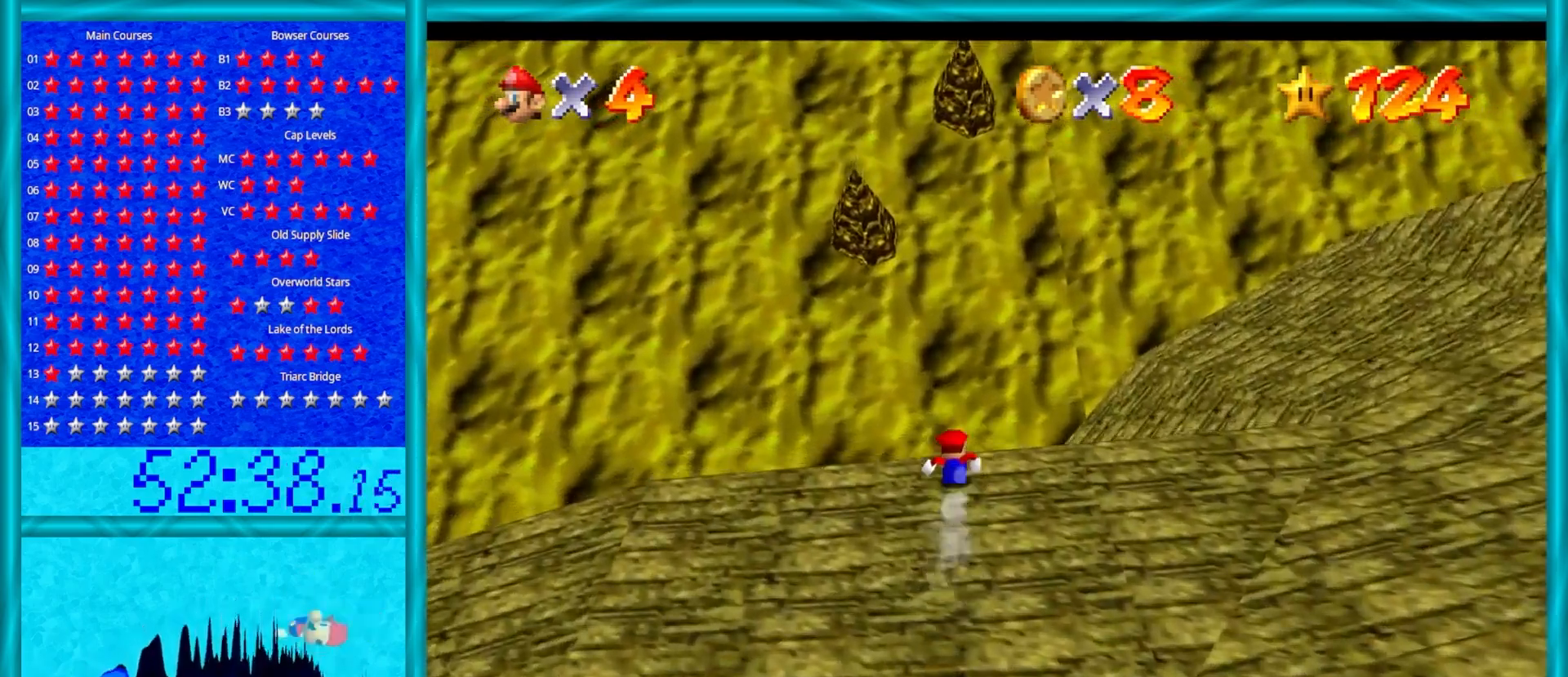
{"buttons": ["A"], "left_stick": "up", "events": [[50, "A", "down"]]}
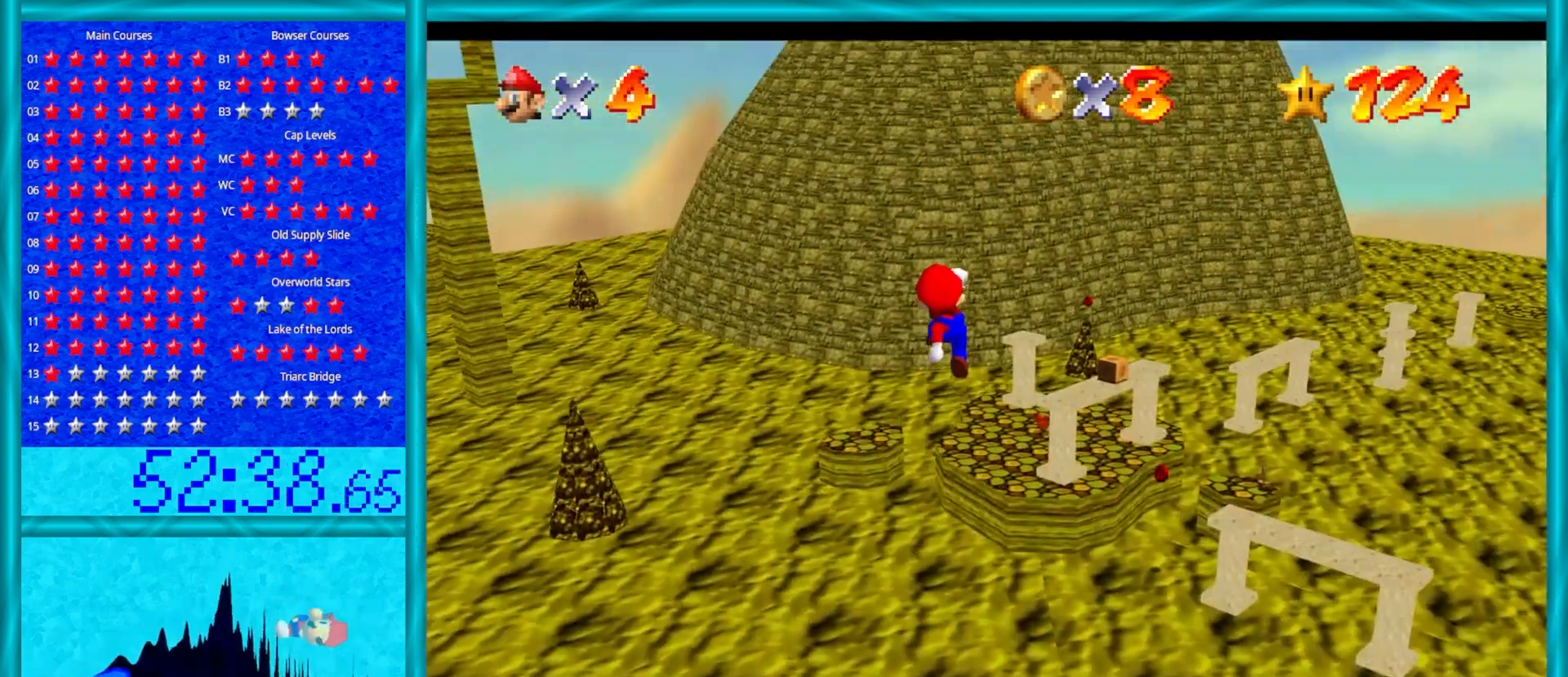
{"buttons": ["A"], "left_stick": "up", "events": []}
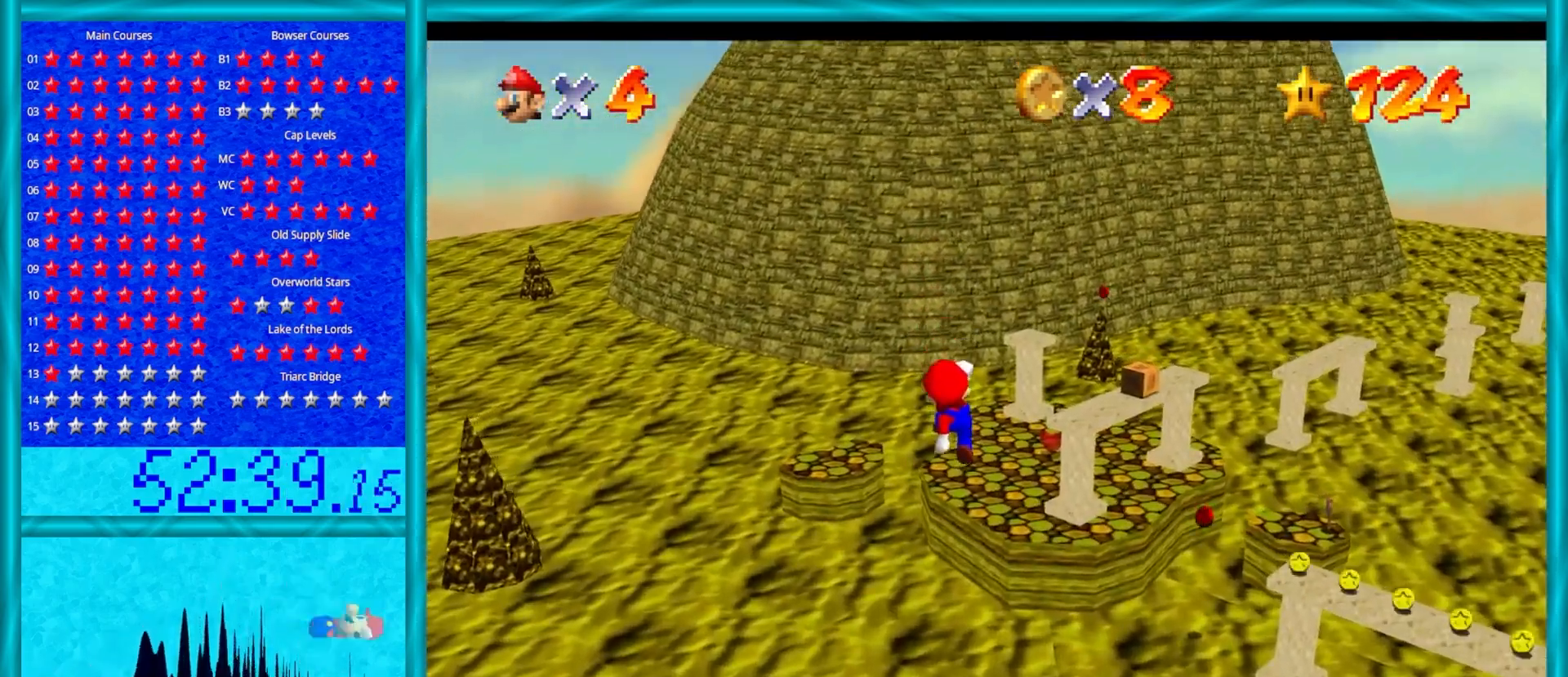
{"buttons": ["A"], "left_stick": "up", "events": []}
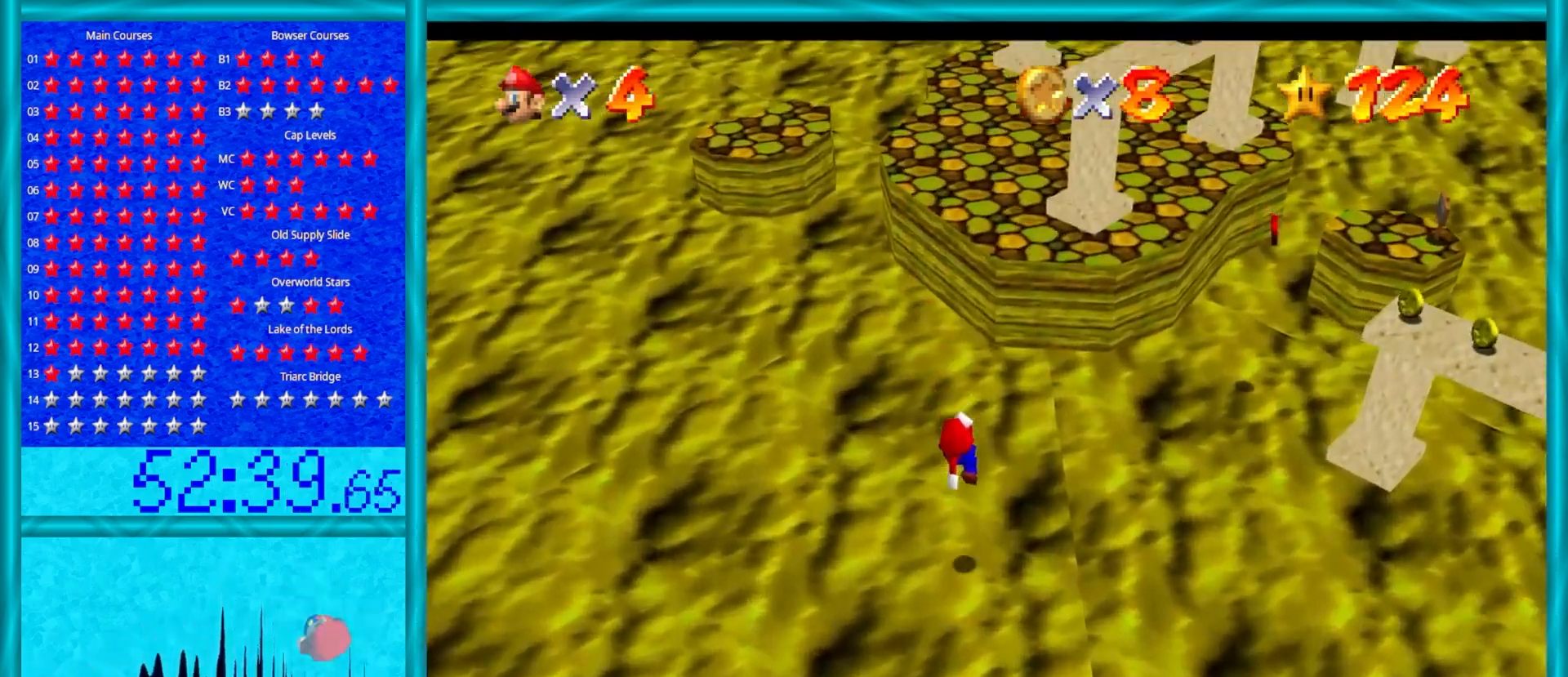
{"buttons": [], "left_stick": "up", "events": [[117, "A", "up"]]}
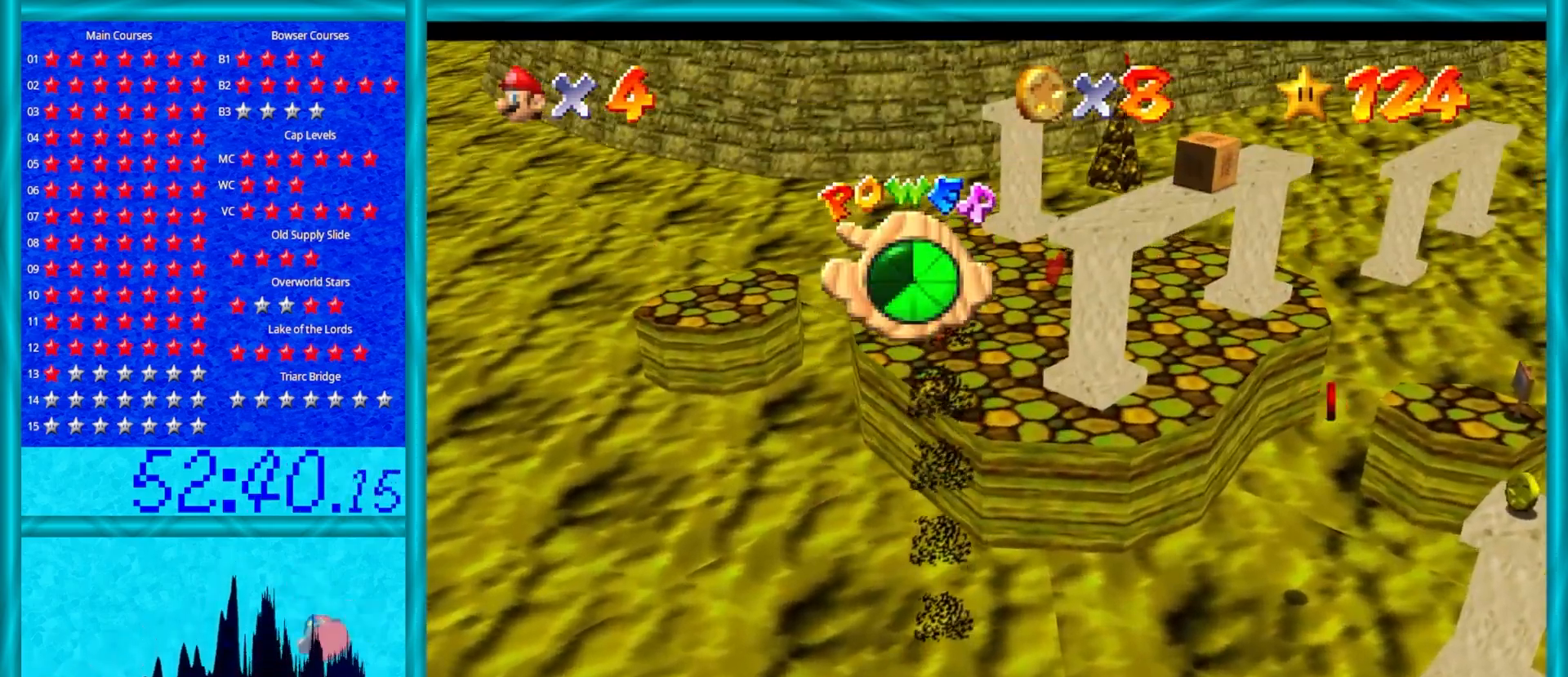
{"buttons": [], "left_stick": "center", "events": [[300, "left_stick", "center"]]}